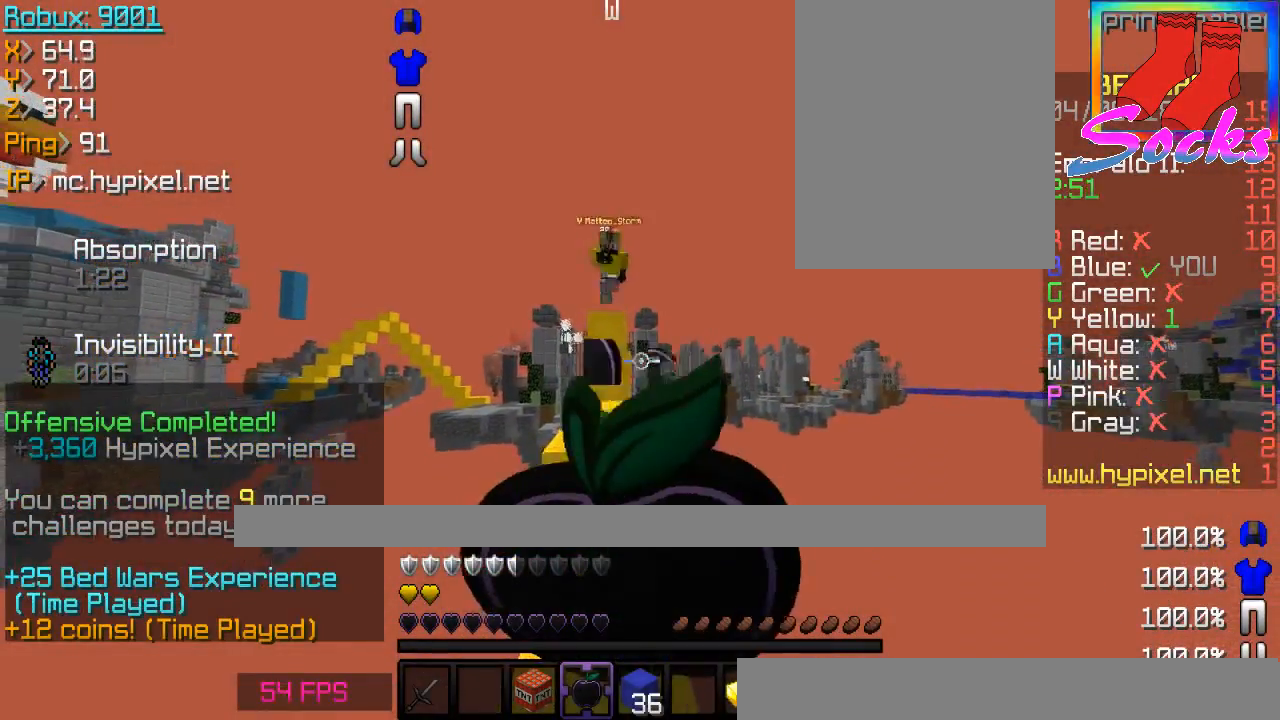
Gameplay with keyboard and mouse; each line is a JSON object with the keys and mouse buttons held at the frame after it. "events" lists presses ("down") and releases ("up") of "a", "d", "s", "space", "w", "mouse_left" and "mouse_right" between this image and that frame as [ms after this image, input, new state], when the widget could be followed in between. "mouse_left", "mouse_right" = the "left", "right" buttons of the "mouse" list. No other keys are recorded. Fast repeated clicks can show as one long hold. Mouse movement is not recorded.
{"keys": ["s"], "mouse": ["left", "right"], "events": []}
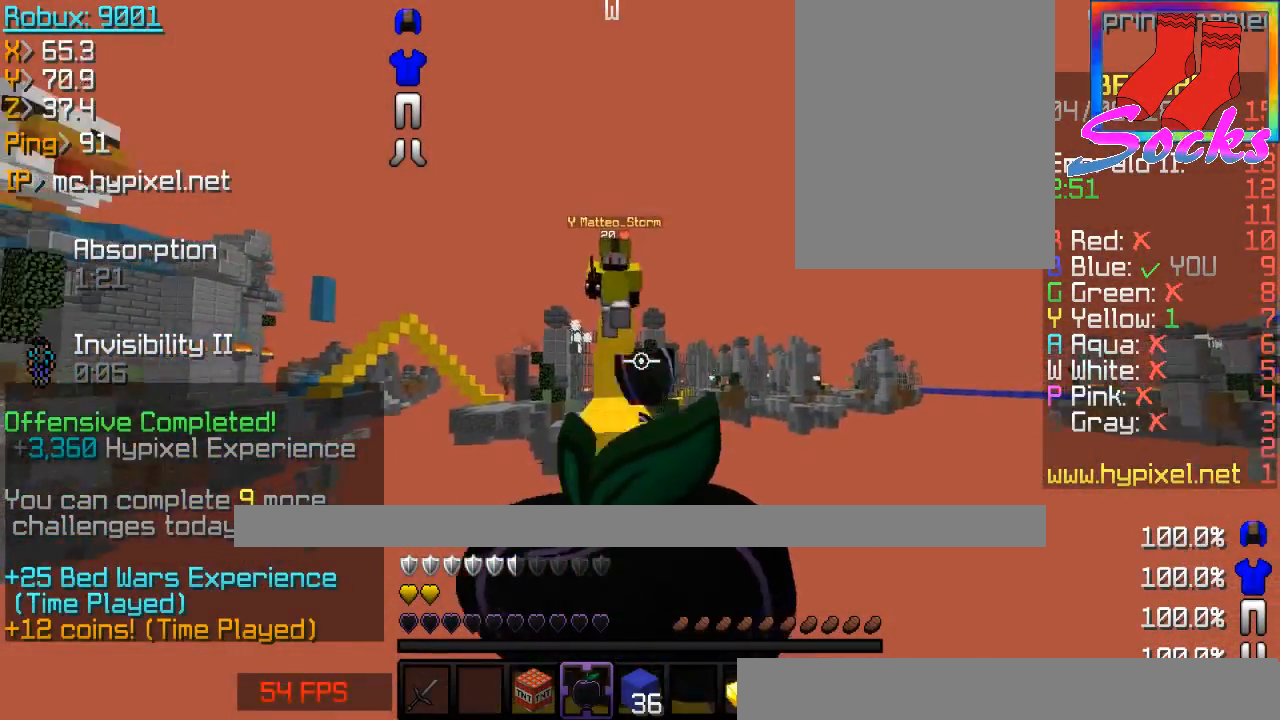
{"keys": ["w"], "mouse": ["left", "right"], "events": [[200, "a", "down"], [233, "s", "up"], [367, "w", "down"], [400, "a", "up"]]}
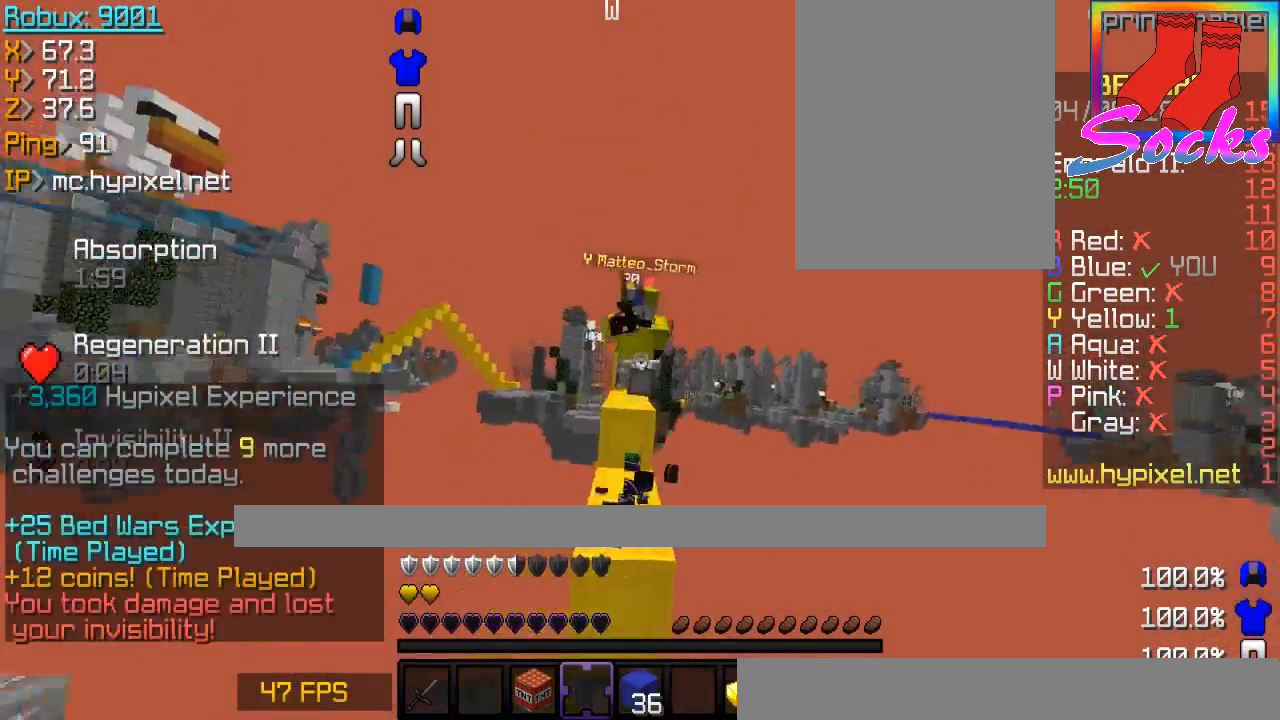
{"keys": ["w"], "mouse": ["left", "right"], "events": [[33, "mouse_left", "up"], [33, "mouse_right", "up"], [133, "mouse_left", "down"], [133, "mouse_right", "down"], [133, "w", "up"], [234, "mouse_left", "up"], [234, "w", "down"], [300, "mouse_left", "down"], [400, "mouse_left", "up"], [400, "mouse_right", "up"], [501, "mouse_left", "down"], [501, "mouse_right", "down"]]}
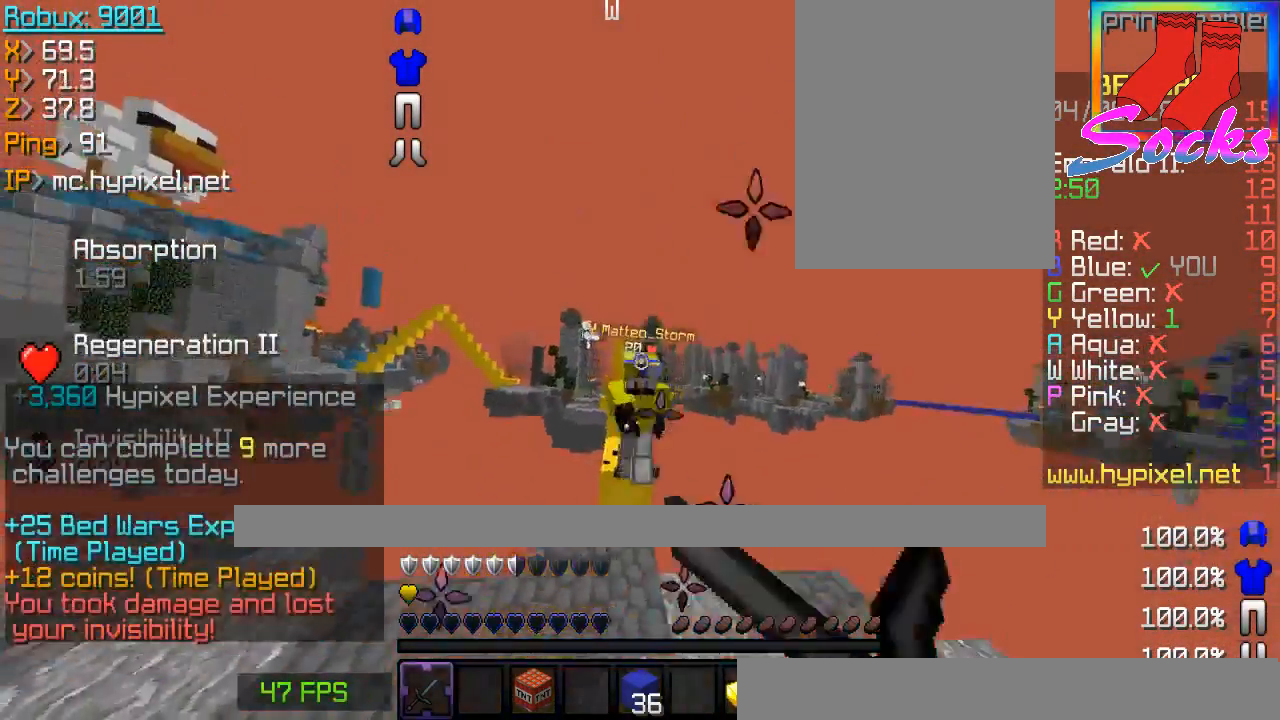
{"keys": ["w"], "mouse": [], "events": [[33, "mouse_right", "up"], [100, "mouse_left", "up"]]}
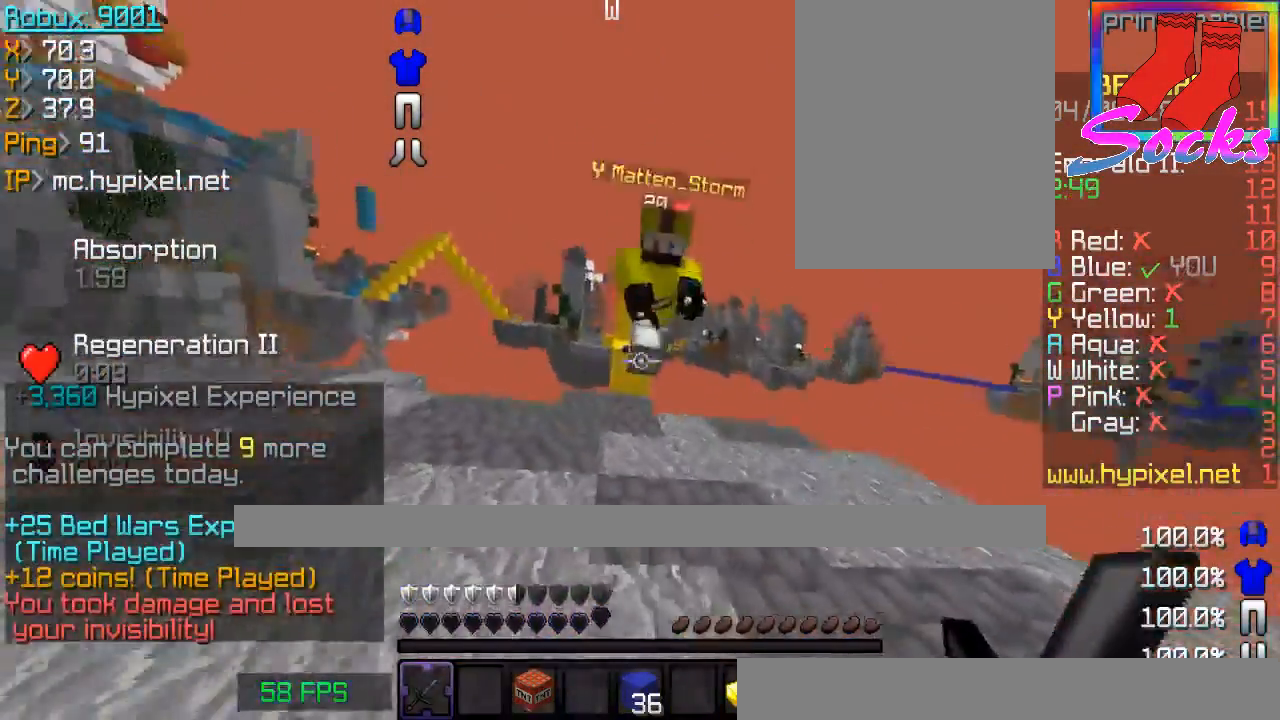
{"keys": ["s"], "mouse": ["left"], "events": [[100, "mouse_left", "down"], [200, "mouse_left", "up"], [300, "mouse_left", "down"], [400, "w", "up"], [434, "s", "down"]]}
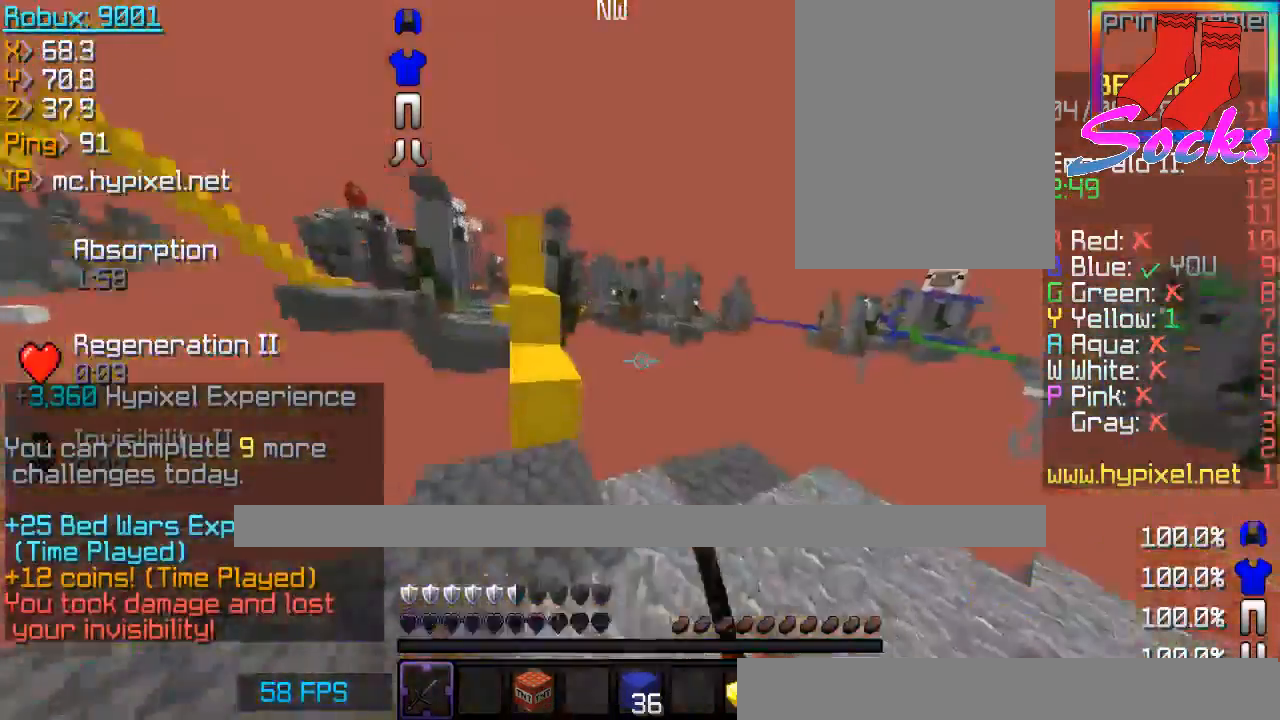
{"keys": ["d"], "mouse": ["left"], "events": [[33, "mouse_left", "up"], [100, "mouse_left", "down"], [133, "s", "up"], [166, "mouse_left", "up"], [233, "mouse_left", "down"], [333, "mouse_left", "up"], [400, "d", "down"], [400, "mouse_left", "down"]]}
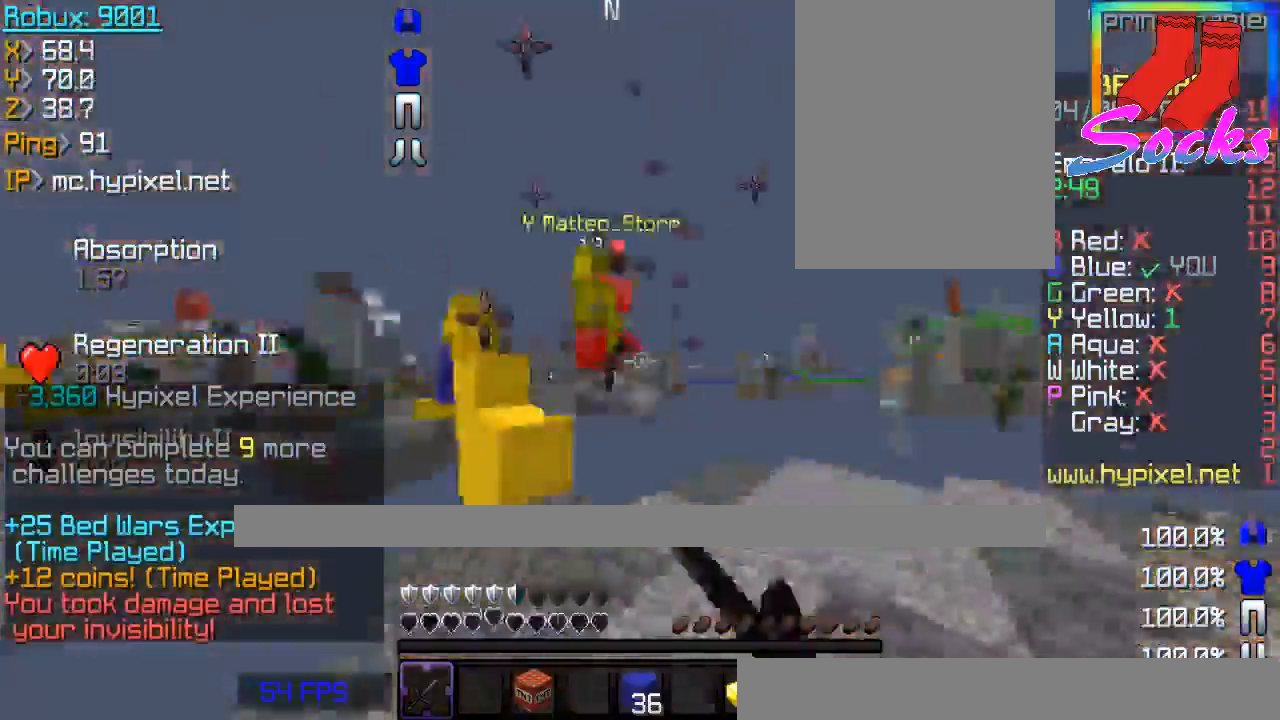
{"keys": [], "mouse": ["left"], "events": [[33, "d", "up"], [100, "w", "down"], [200, "mouse_left", "up"], [234, "d", "down"], [334, "d", "up"], [400, "mouse_left", "down"], [501, "w", "up"]]}
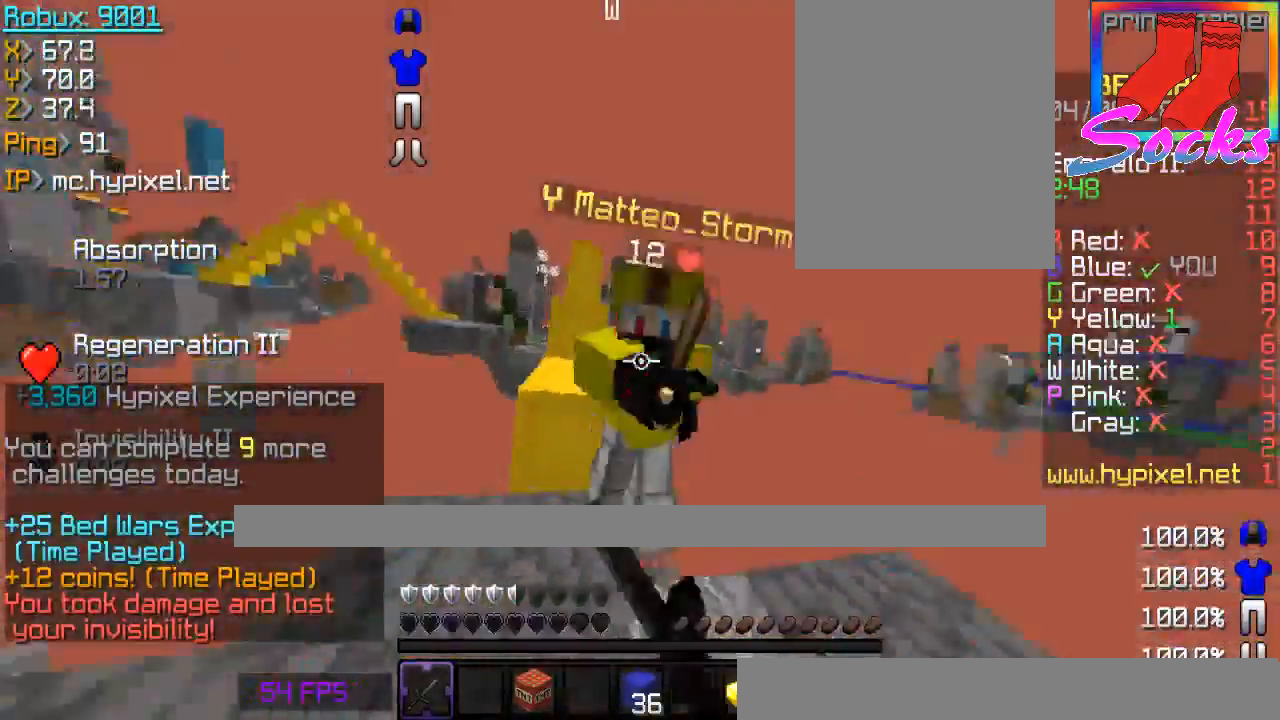
{"keys": ["w"], "mouse": [], "events": [[33, "mouse_left", "up"], [33, "s", "down"], [100, "mouse_left", "down"], [133, "s", "up"], [200, "mouse_left", "up"], [200, "w", "down"], [233, "mouse_left", "down"], [333, "mouse_left", "up"], [400, "mouse_left", "down"], [500, "mouse_left", "up"]]}
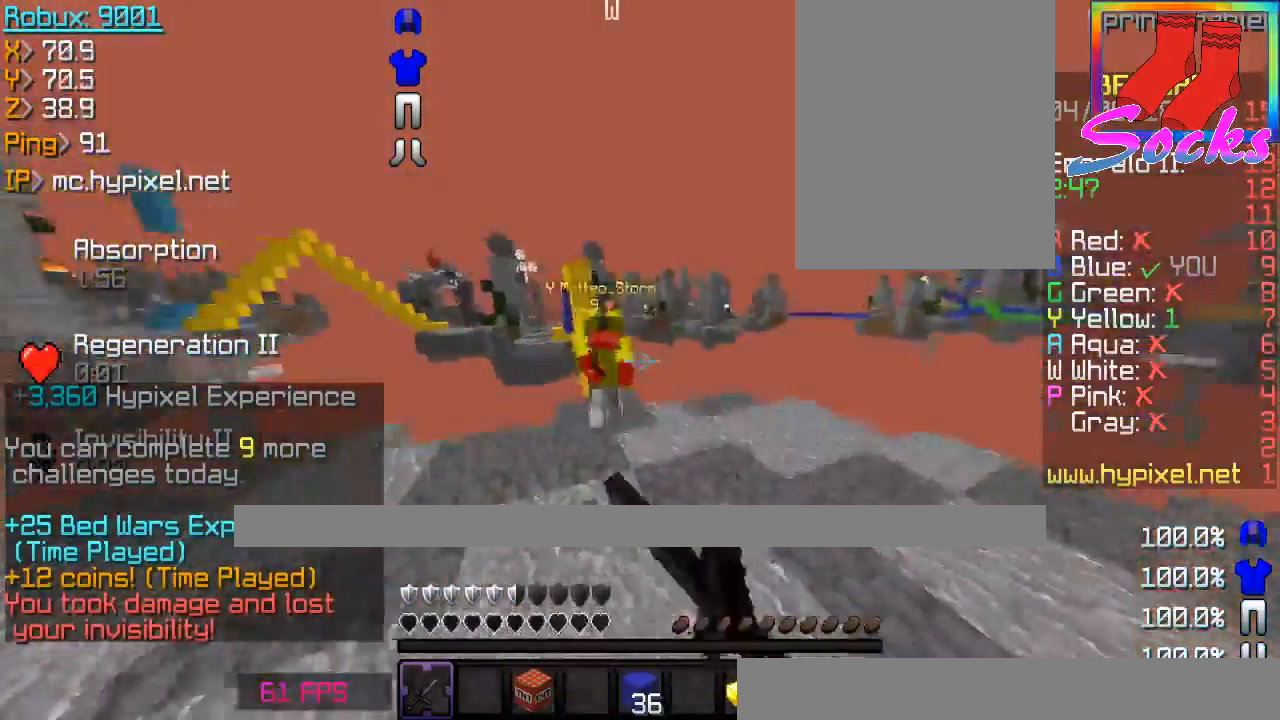
{"keys": ["w"], "mouse": [], "events": [[33, "mouse_left", "down"], [134, "mouse_left", "up"]]}
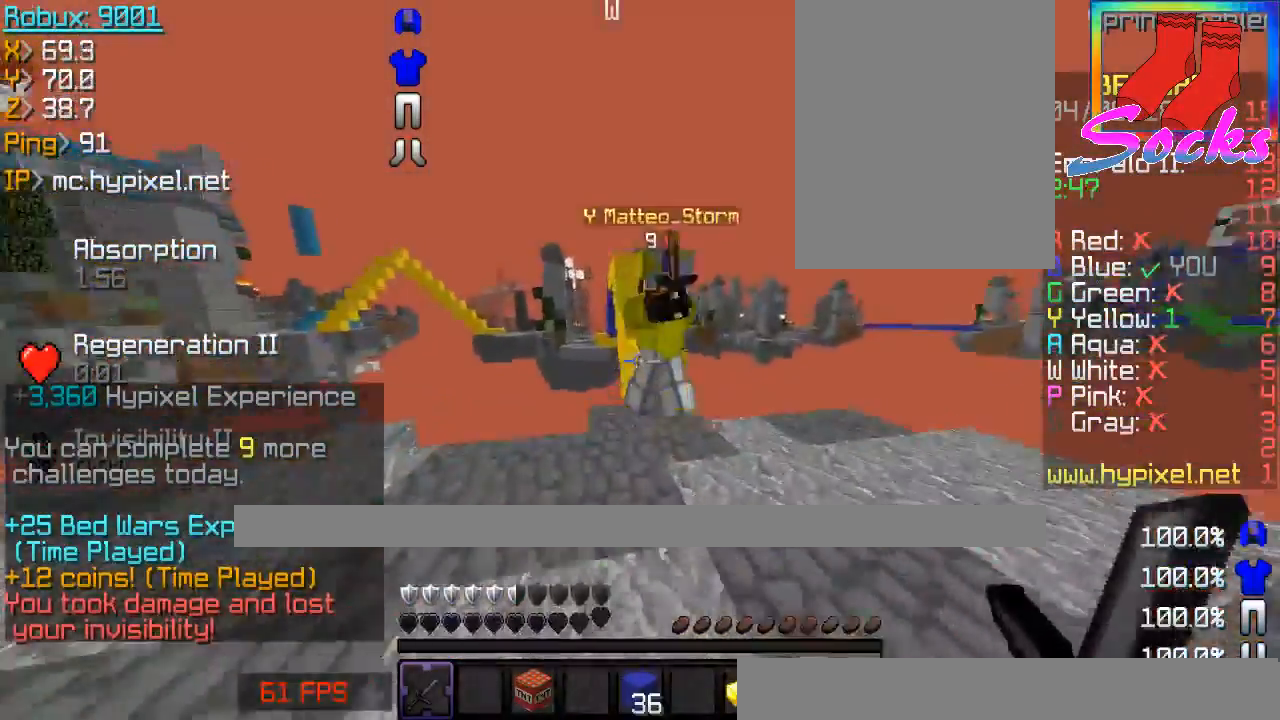
{"keys": ["w"], "mouse": ["left", "right"], "events": [[33, "mouse_right", "down"], [100, "d", "down"], [100, "mouse_left", "down"], [133, "mouse_left", "up"], [133, "mouse_right", "up"], [200, "mouse_left", "down"], [200, "mouse_right", "down"], [300, "d", "up"], [300, "mouse_left", "up"], [300, "mouse_right", "up"], [333, "mouse_left", "down"], [333, "mouse_right", "down"], [433, "mouse_right", "up"], [500, "mouse_right", "down"]]}
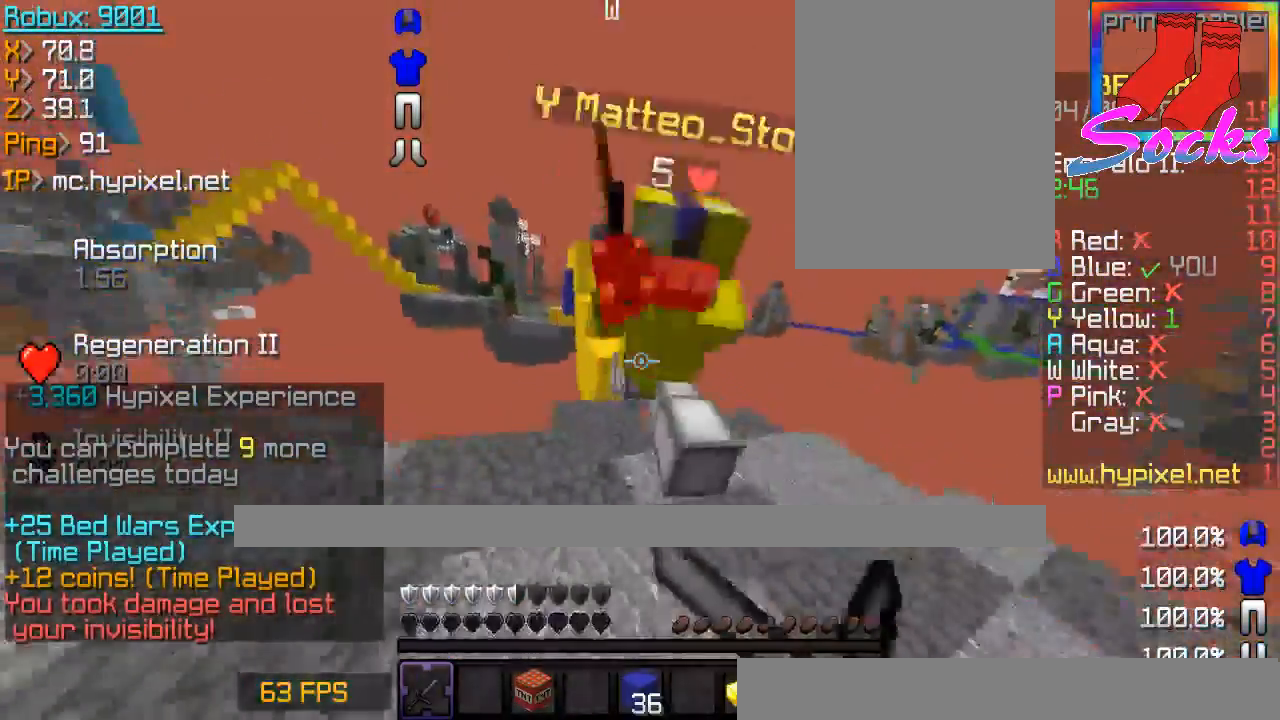
{"keys": ["w"], "mouse": ["left"], "events": [[100, "mouse_left", "up"], [100, "mouse_right", "up"], [100, "w", "up"], [133, "mouse_left", "down"], [133, "mouse_right", "down"], [234, "mouse_left", "up"], [234, "mouse_right", "up"], [300, "mouse_left", "down"], [300, "mouse_right", "down"], [300, "w", "down"], [400, "mouse_left", "up"], [400, "mouse_right", "up"], [434, "mouse_left", "down"]]}
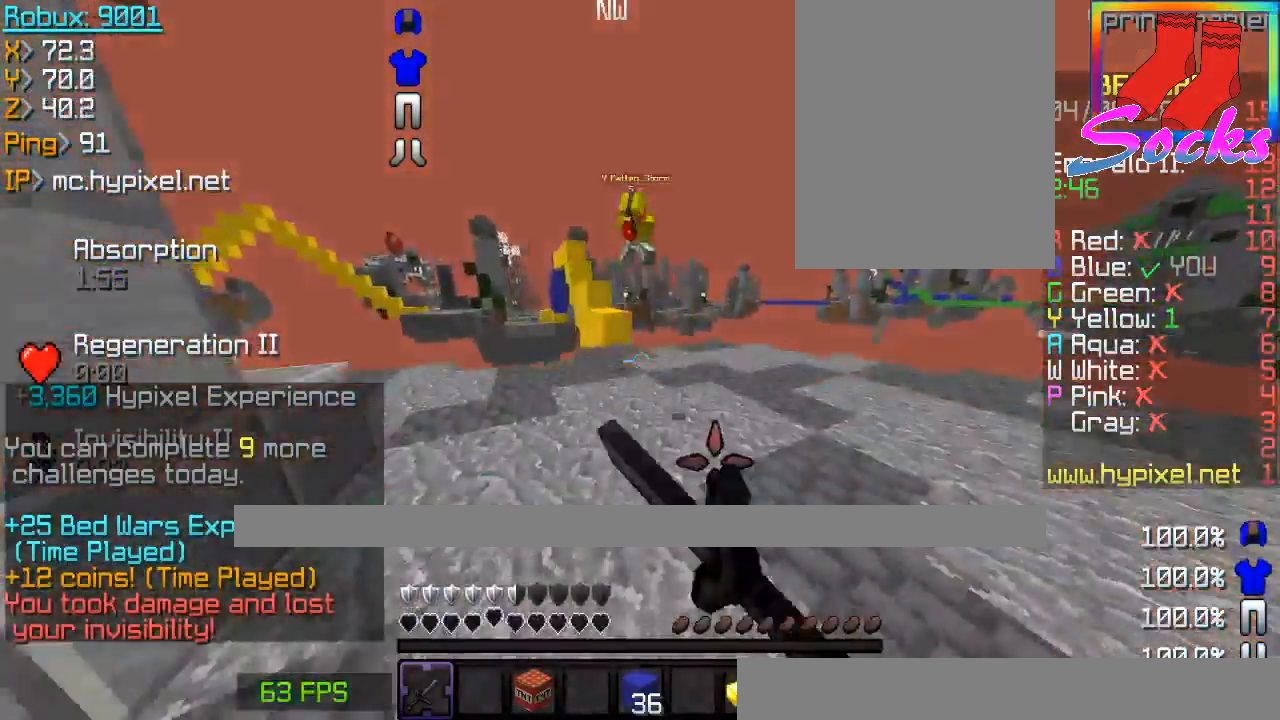
{"keys": ["w"], "mouse": [], "events": [[33, "mouse_left", "up"]]}
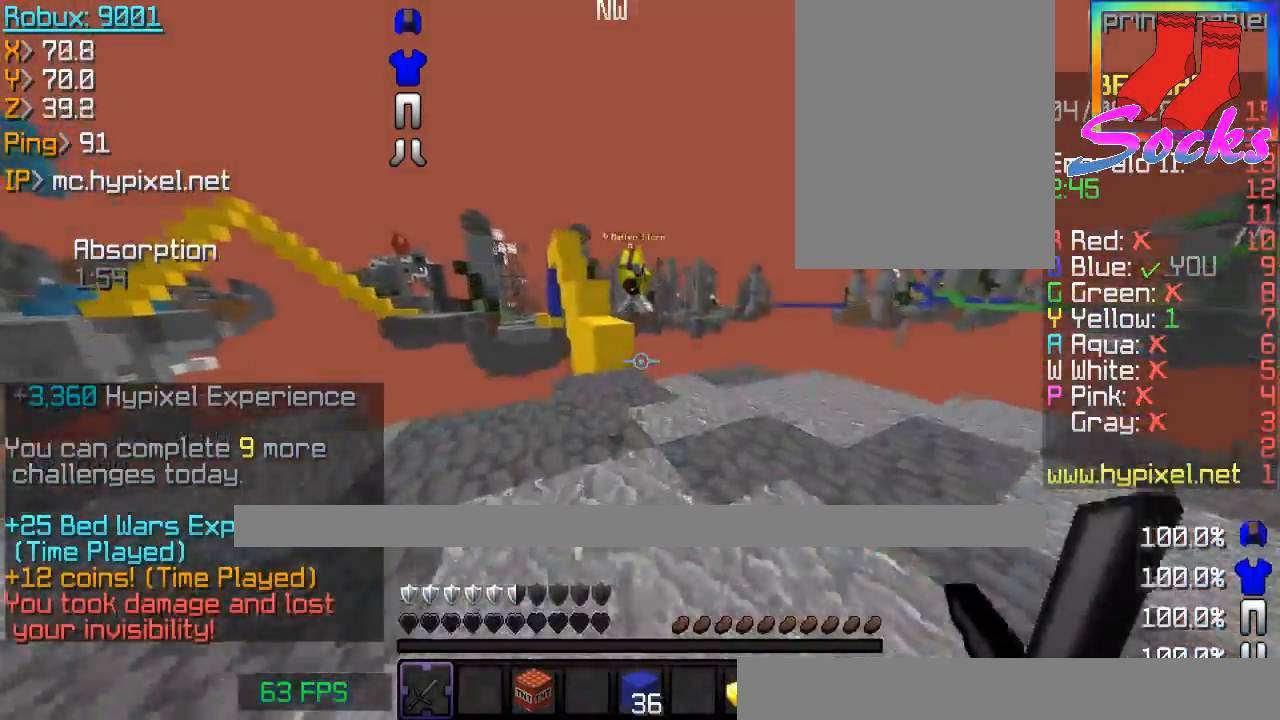
{"keys": [], "mouse": [], "events": [[334, "w", "up"]]}
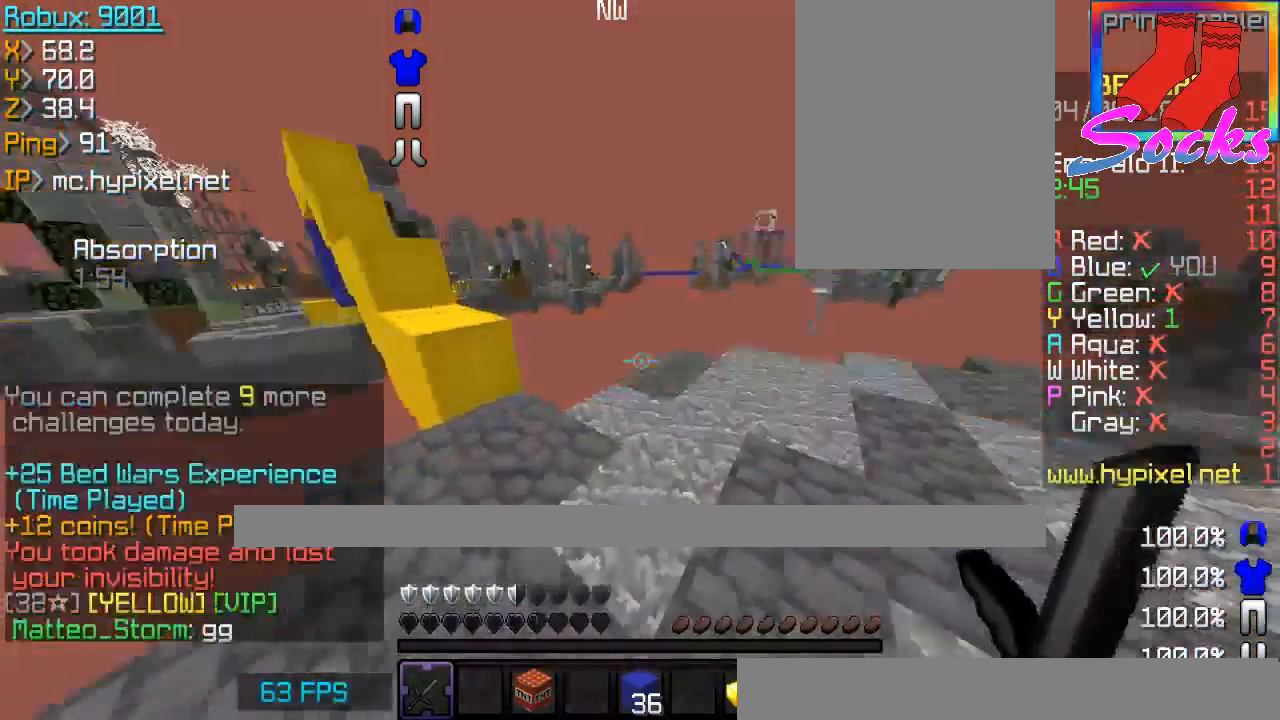
{"keys": [], "mouse": [], "events": []}
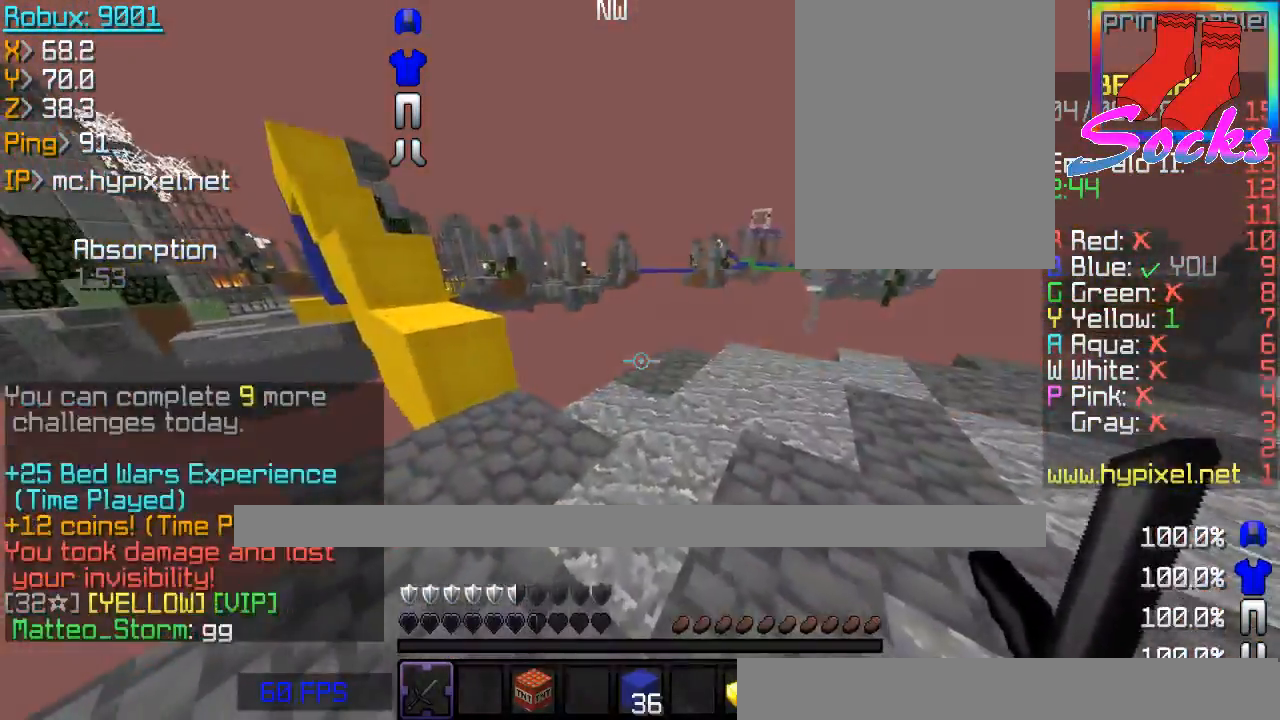
{"keys": [], "mouse": ["right"], "events": [[300, "mouse_right", "down"]]}
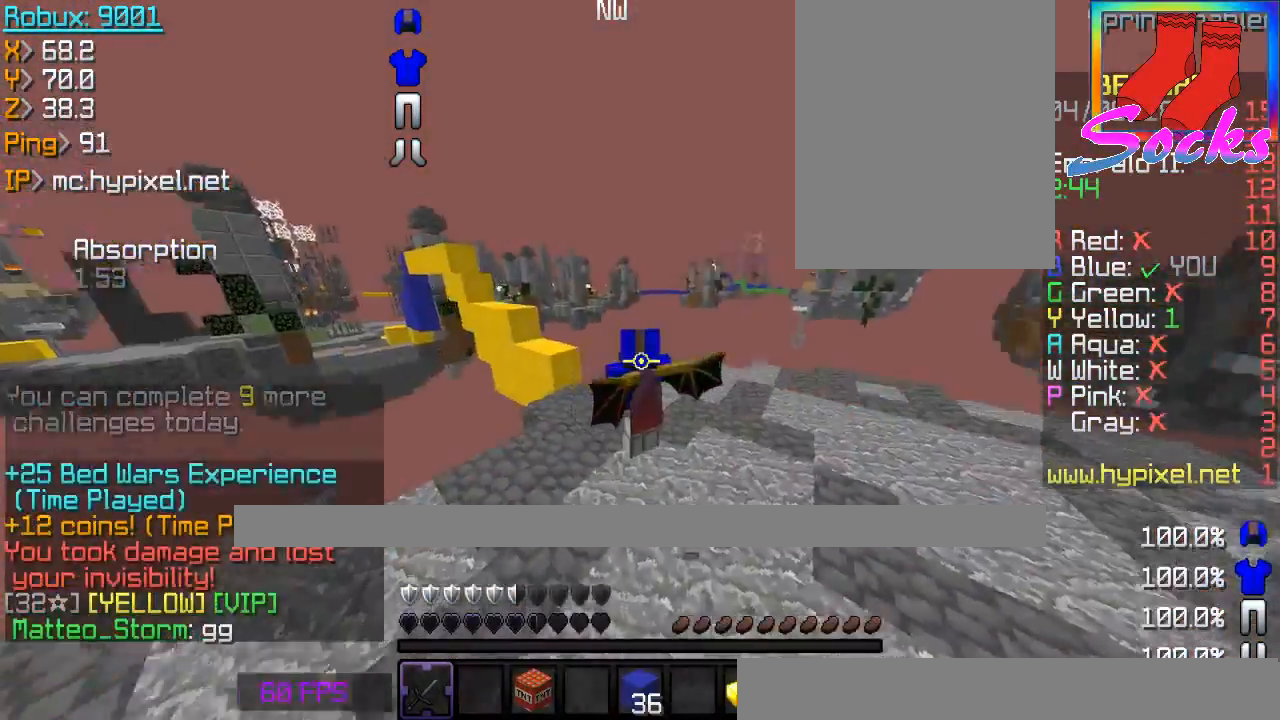
{"keys": [], "mouse": ["right"], "events": [[100, "mouse_right", "up"], [233, "mouse_right", "down"]]}
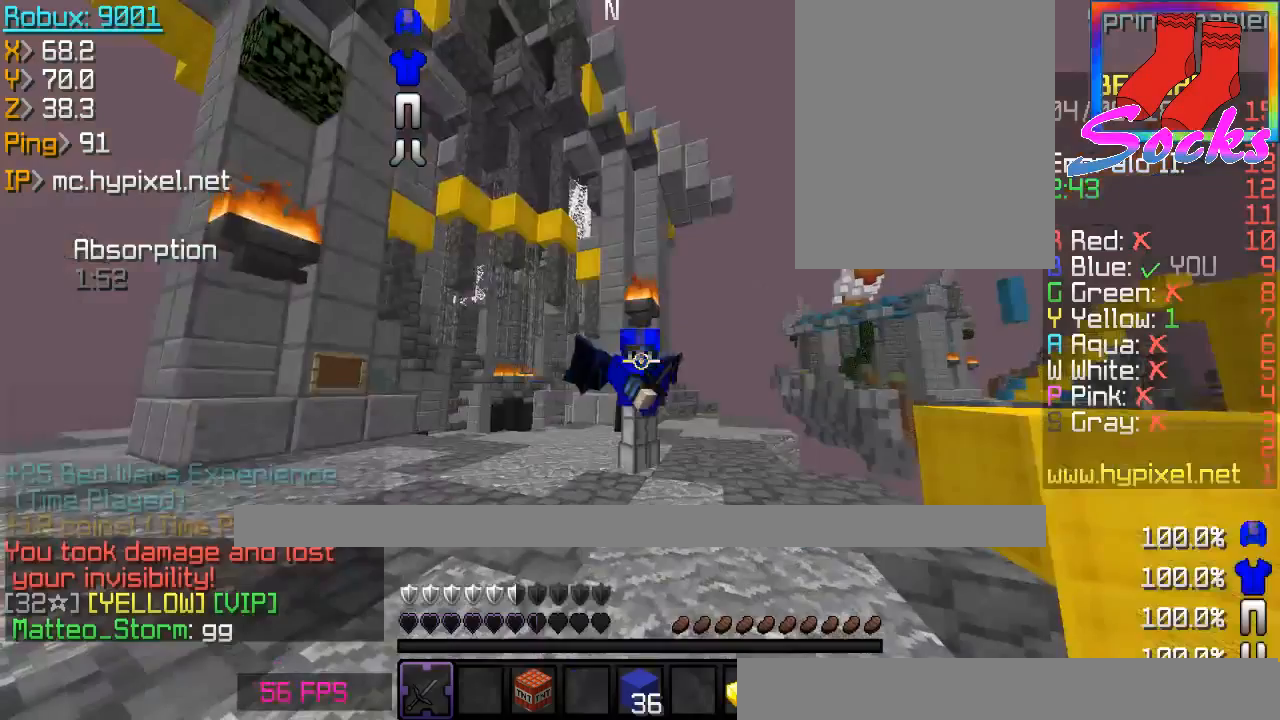
{"keys": [], "mouse": [], "events": [[134, "mouse_right", "up"], [167, "mouse_right", "down"], [334, "mouse_right", "up"], [367, "mouse_right", "down"], [467, "mouse_right", "up"]]}
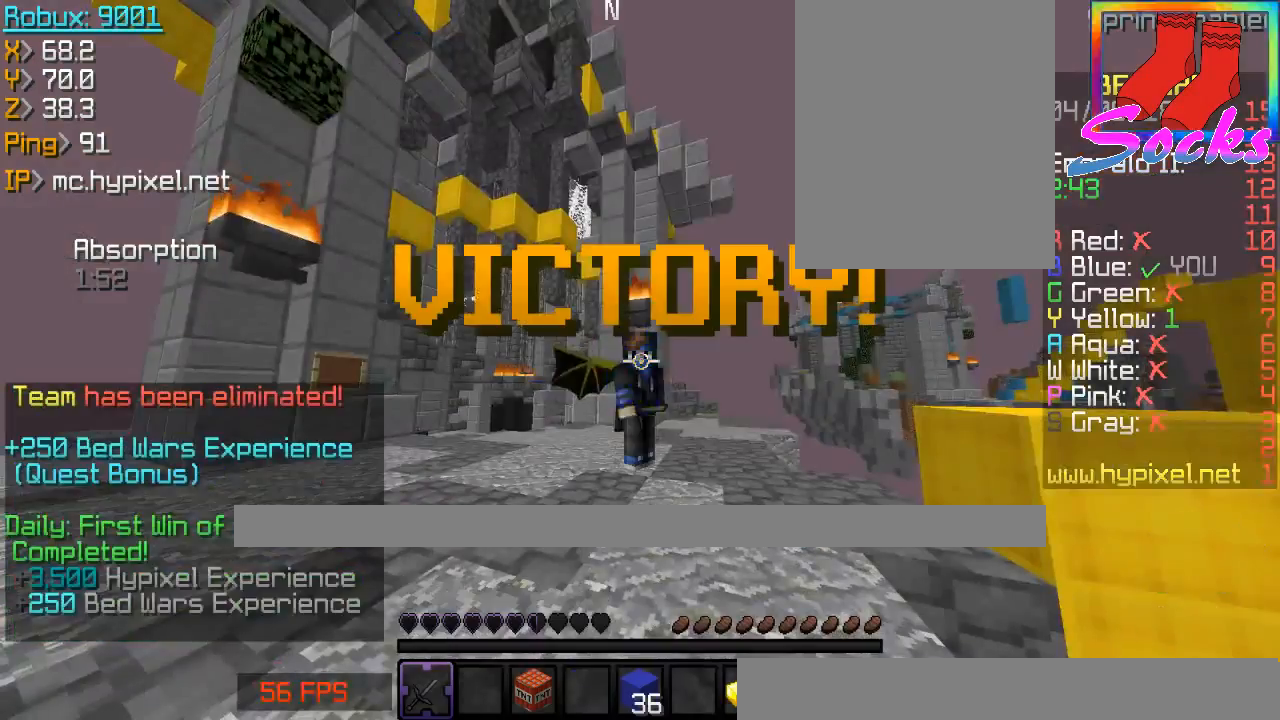
{"keys": [], "mouse": ["right"], "events": [[33, "mouse_right", "down"], [133, "mouse_right", "up"], [166, "mouse_right", "down"]]}
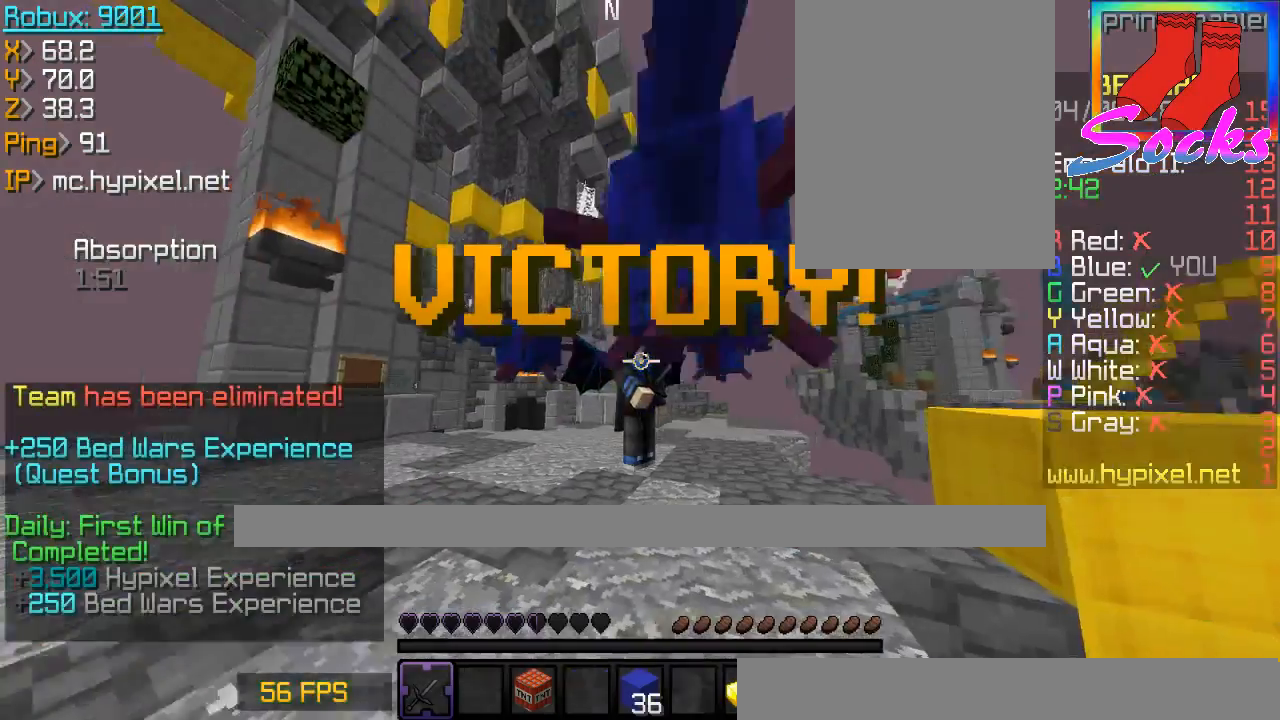
{"keys": [], "mouse": ["right"], "events": [[200, "w", "down"], [367, "w", "up"]]}
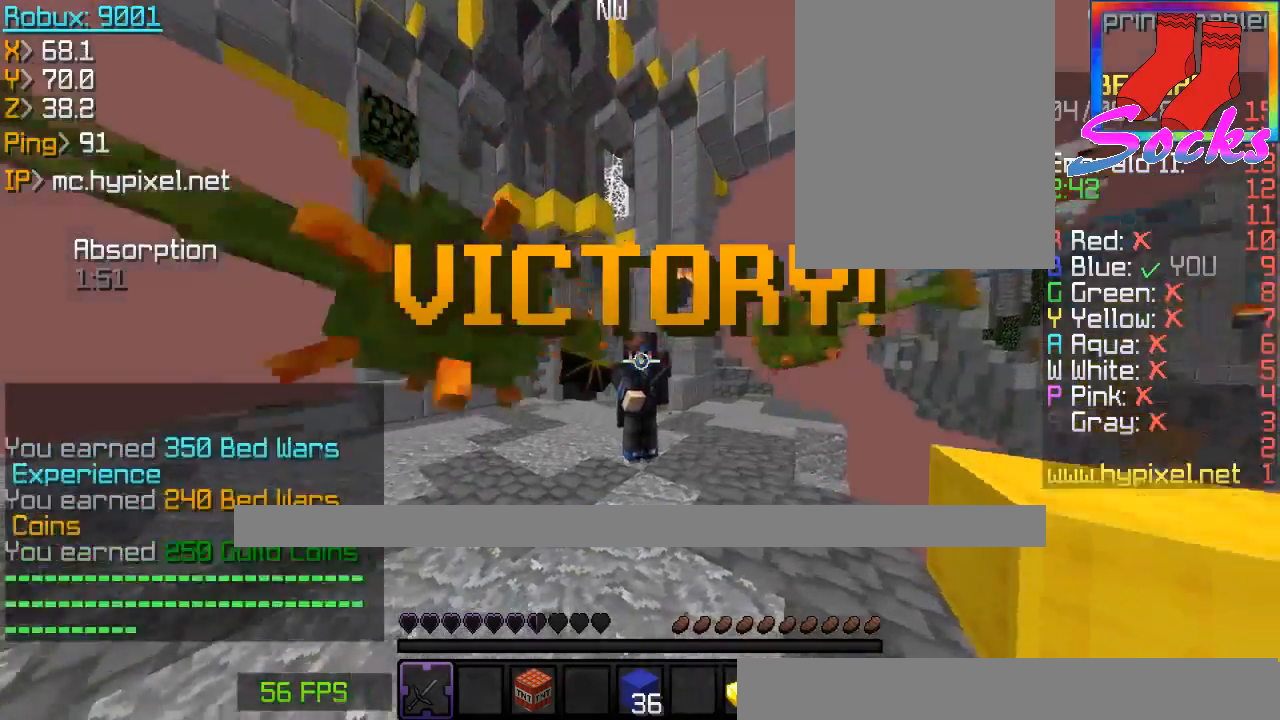
{"keys": [], "mouse": ["right"], "events": [[167, "space", "down"], [300, "space", "up"]]}